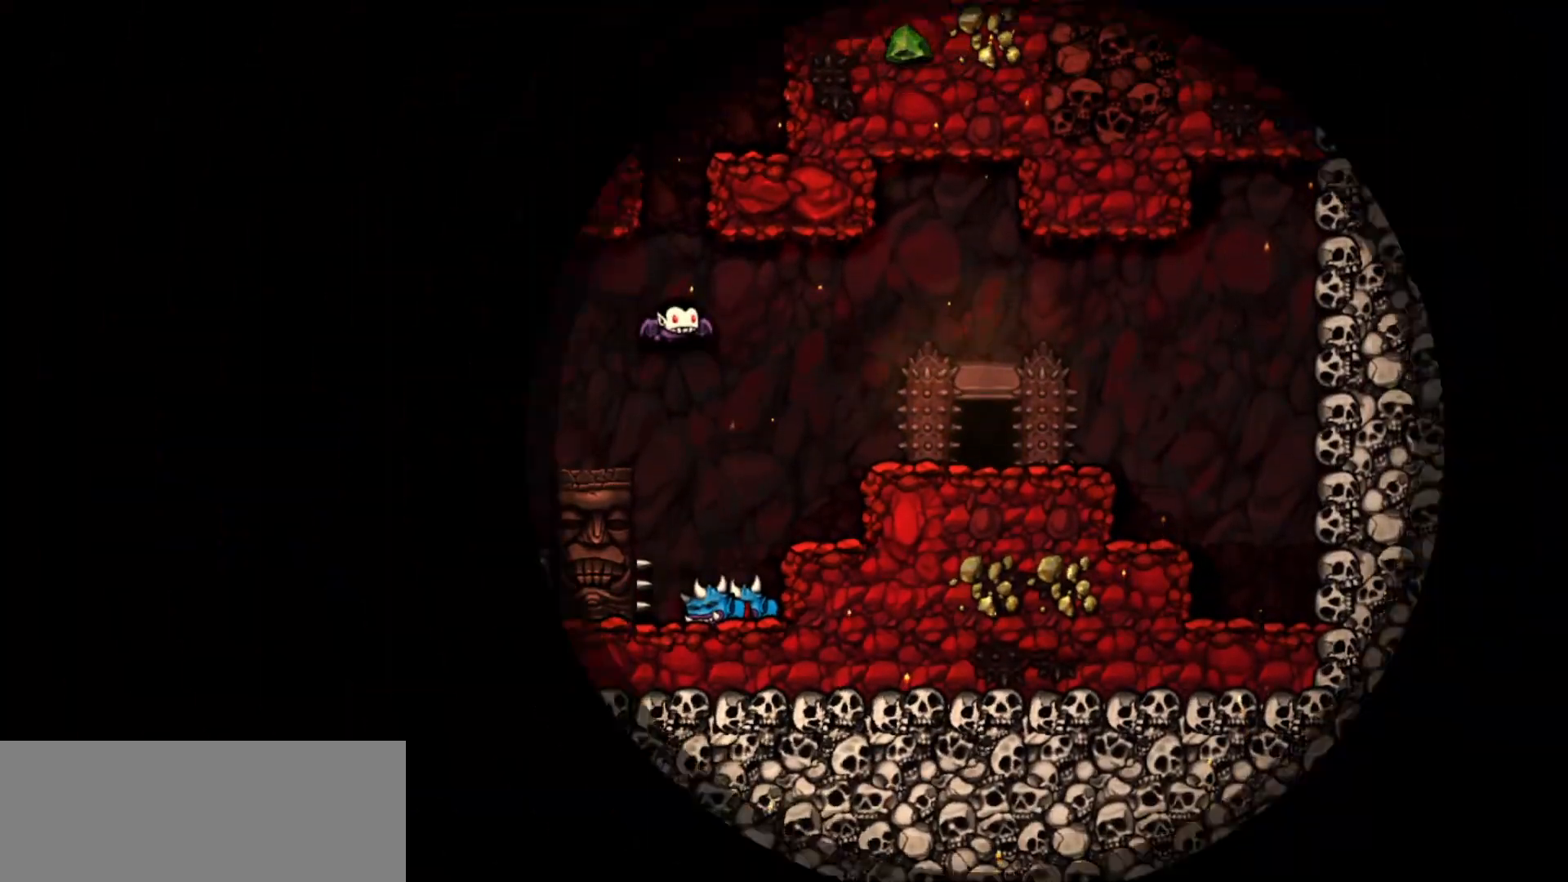
Gameplay with keyboard; each line is a JSON object with the keys held at the frame after it. "events" lists presses ("down") and releases ("up") of "bomb", "door", "down", "escape", "jump", "left", "right", "rope", "tab", "up", "walk" and "whip" between this image and that frame as [ms after this image, input, new state], when the widget could be followed in between. No other keys are recorded. Mouse input is not recorded. Key names are as the overlay labels them; some are game actions (e.g. jump) rather than physical keys.
{"keys": [], "events": []}
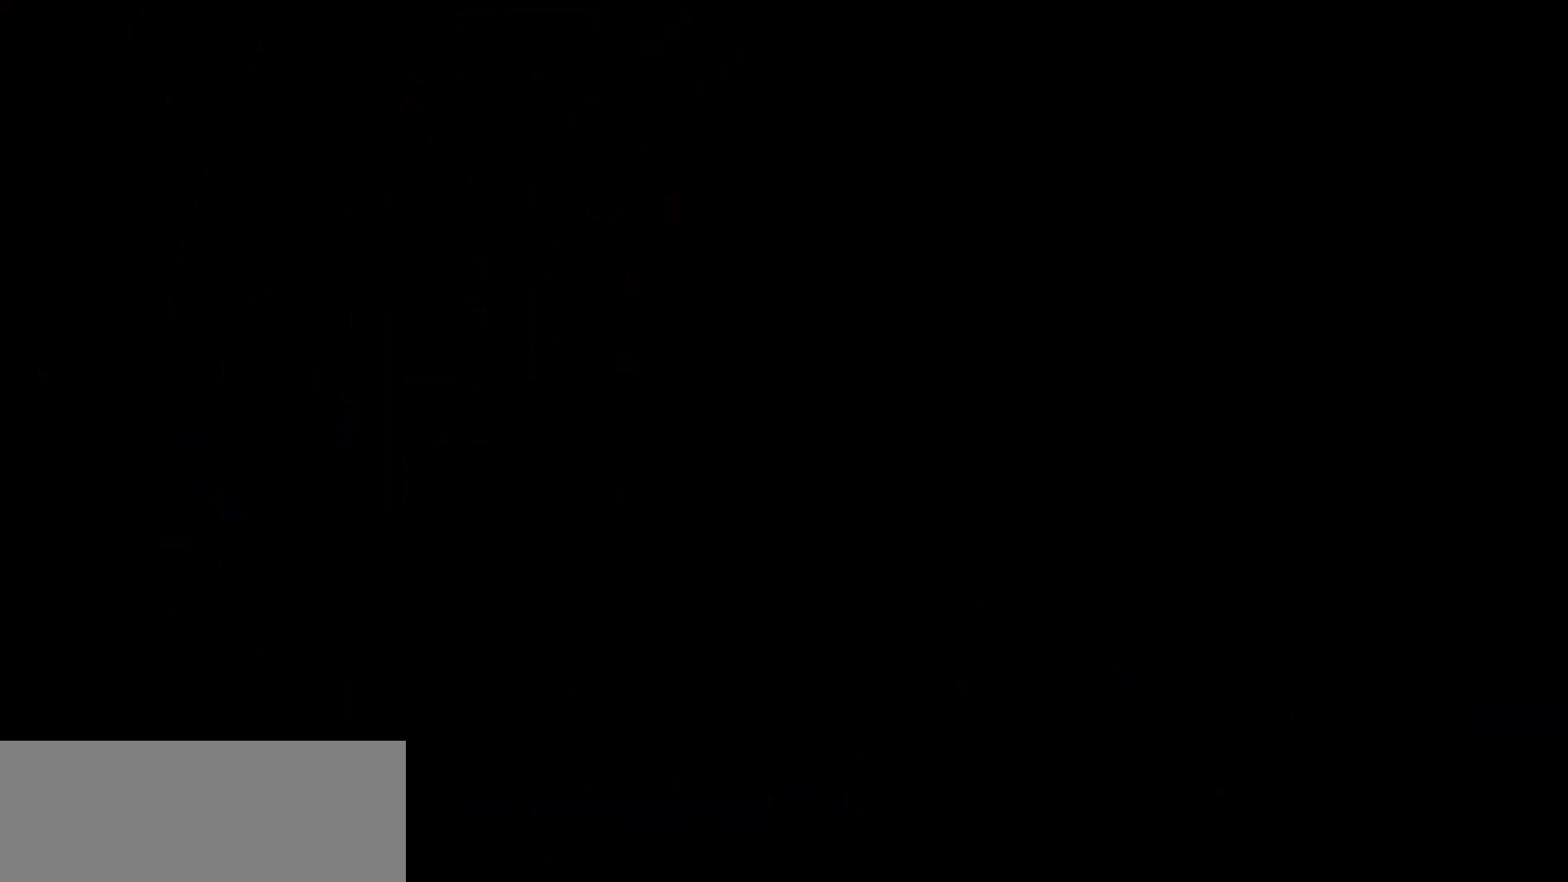
{"keys": [], "events": []}
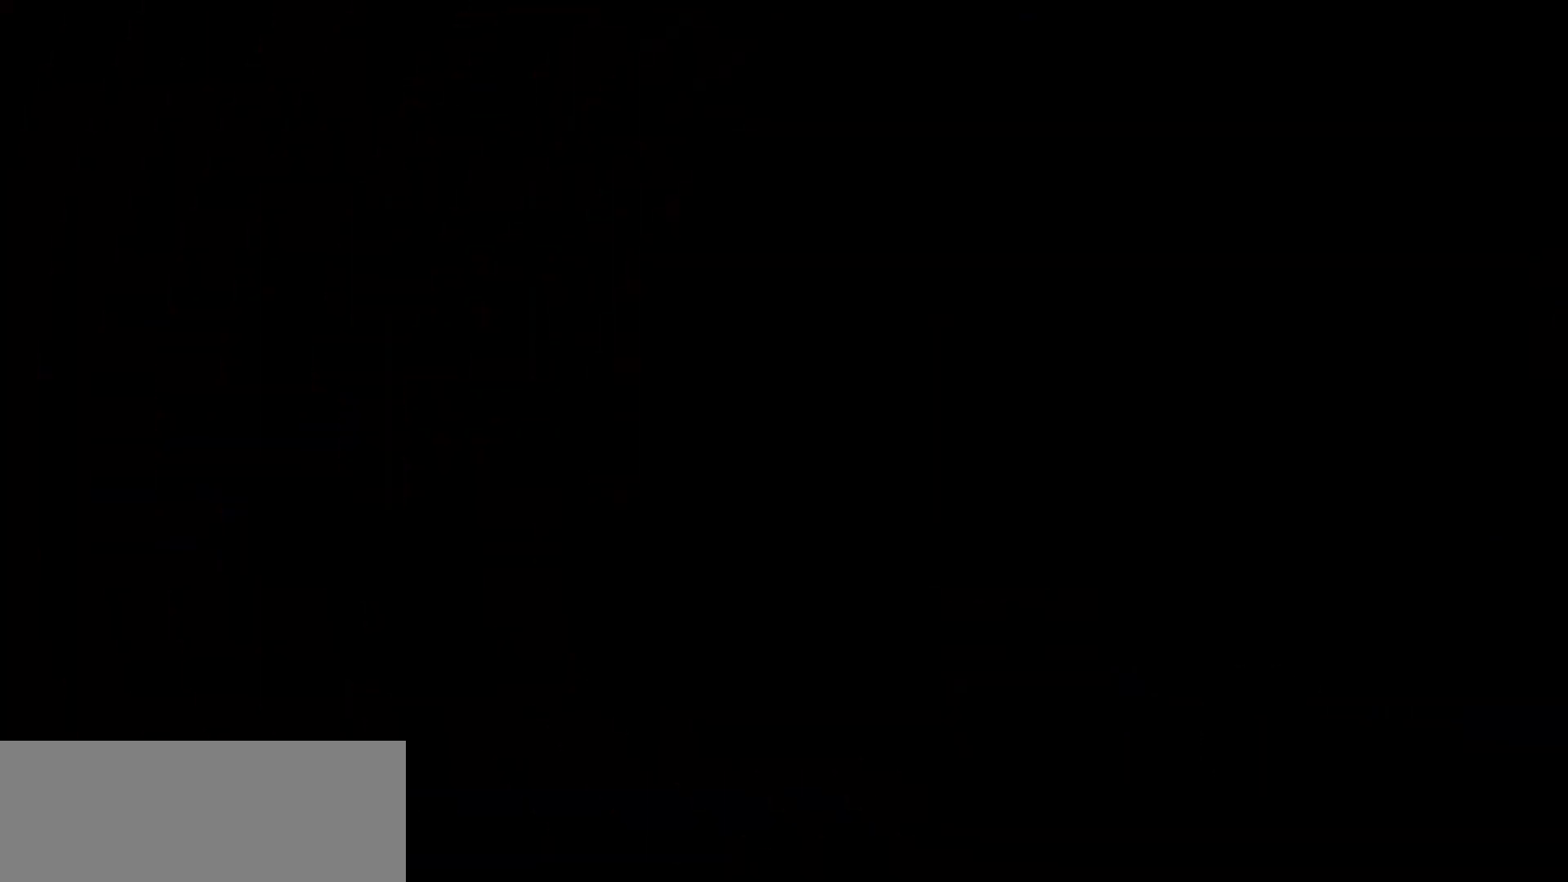
{"keys": [], "events": []}
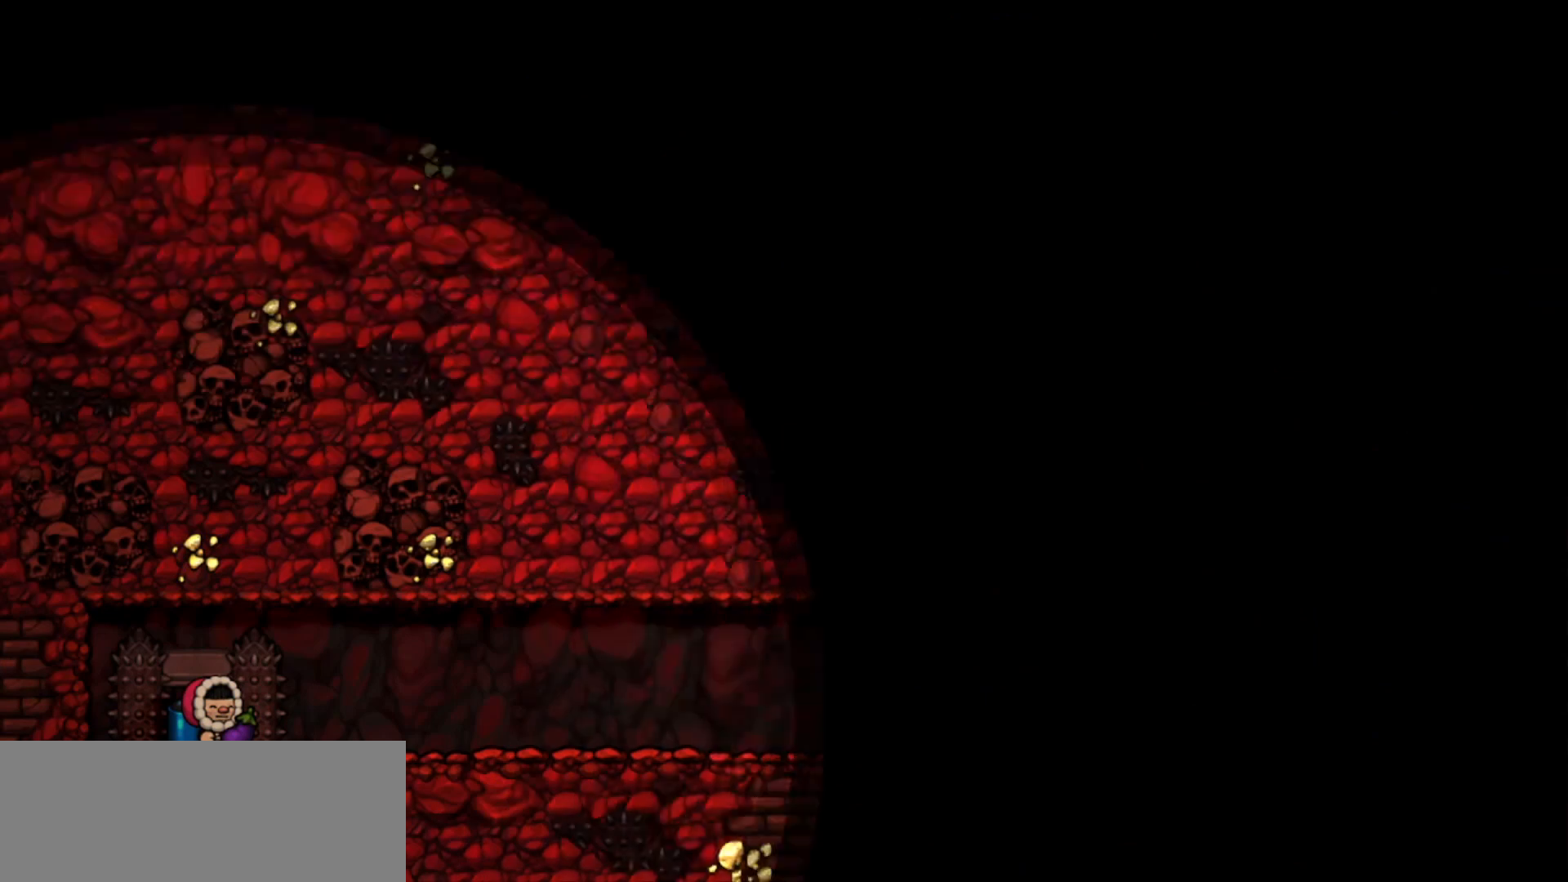
{"keys": ["jump"], "events": [[334, "jump", "down"]]}
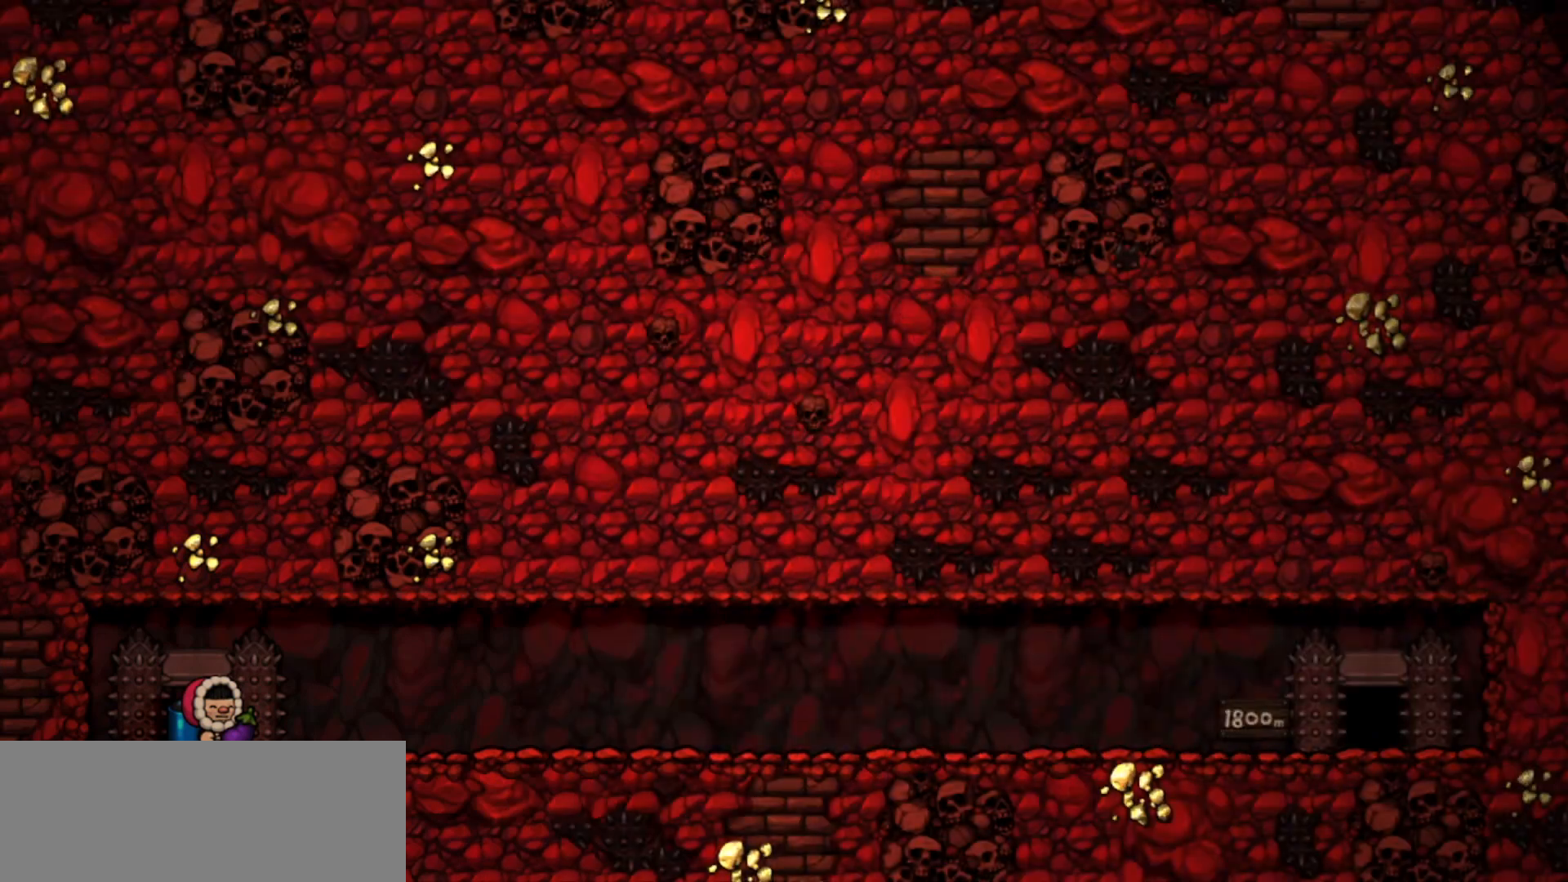
{"keys": ["jump"], "events": []}
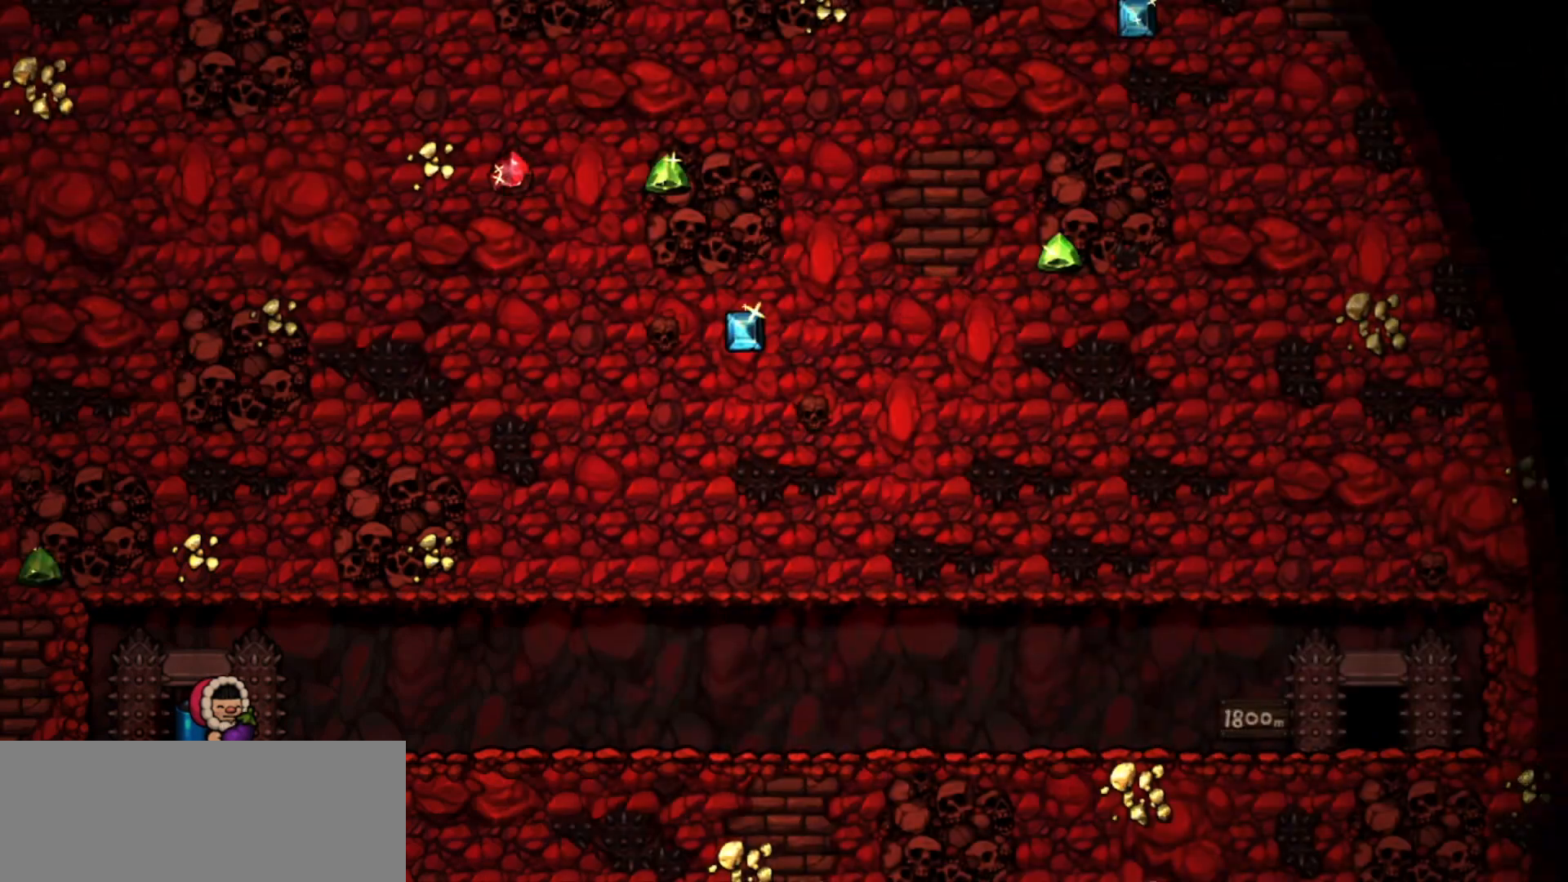
{"keys": [], "events": [[334, "jump", "up"]]}
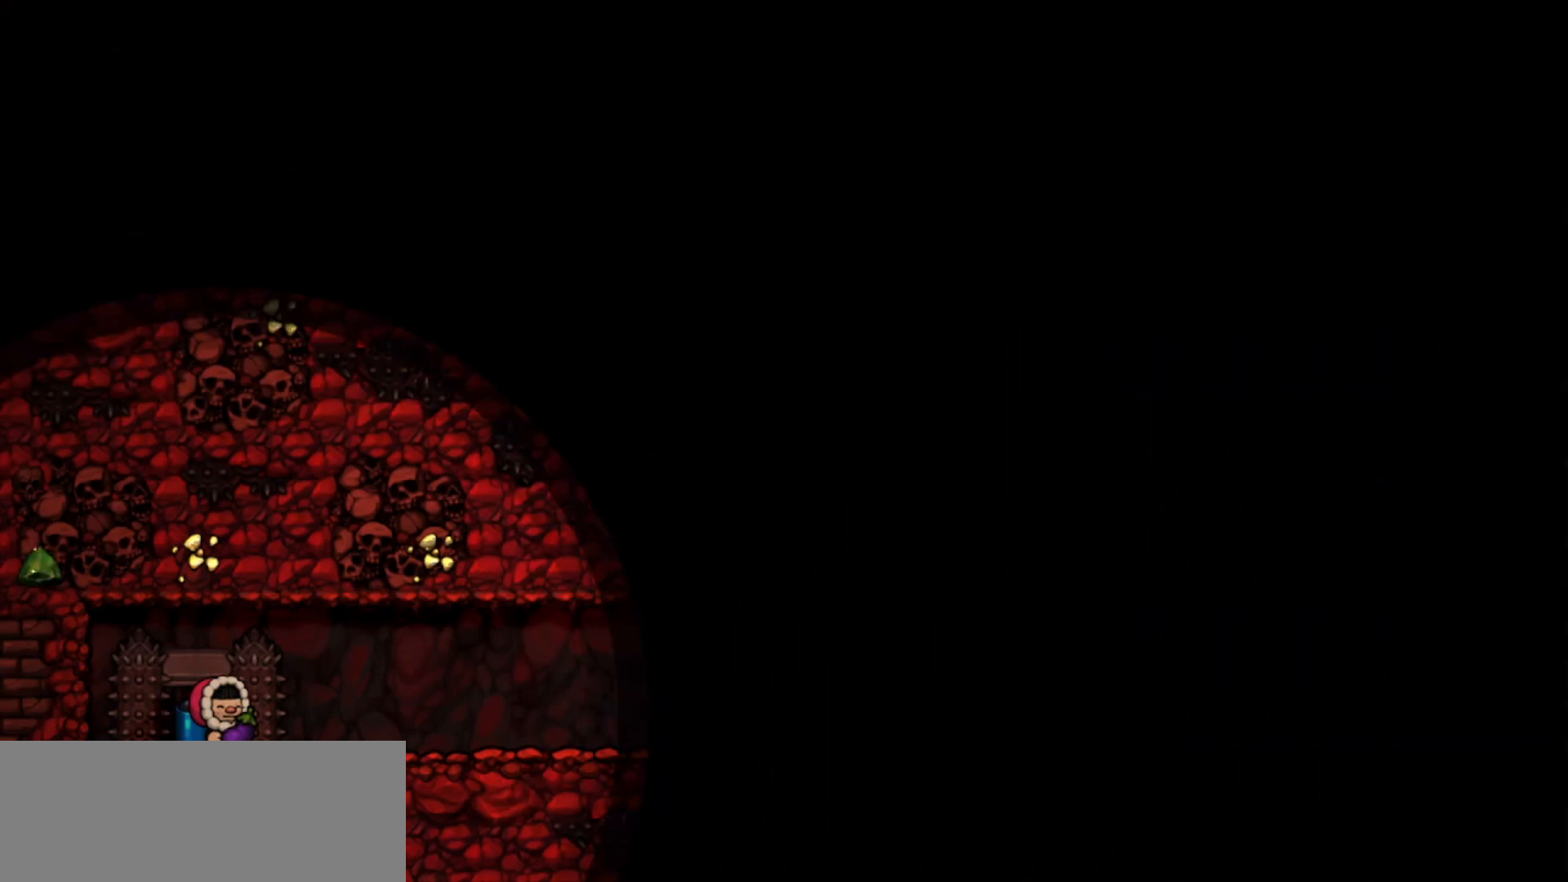
{"keys": [], "events": []}
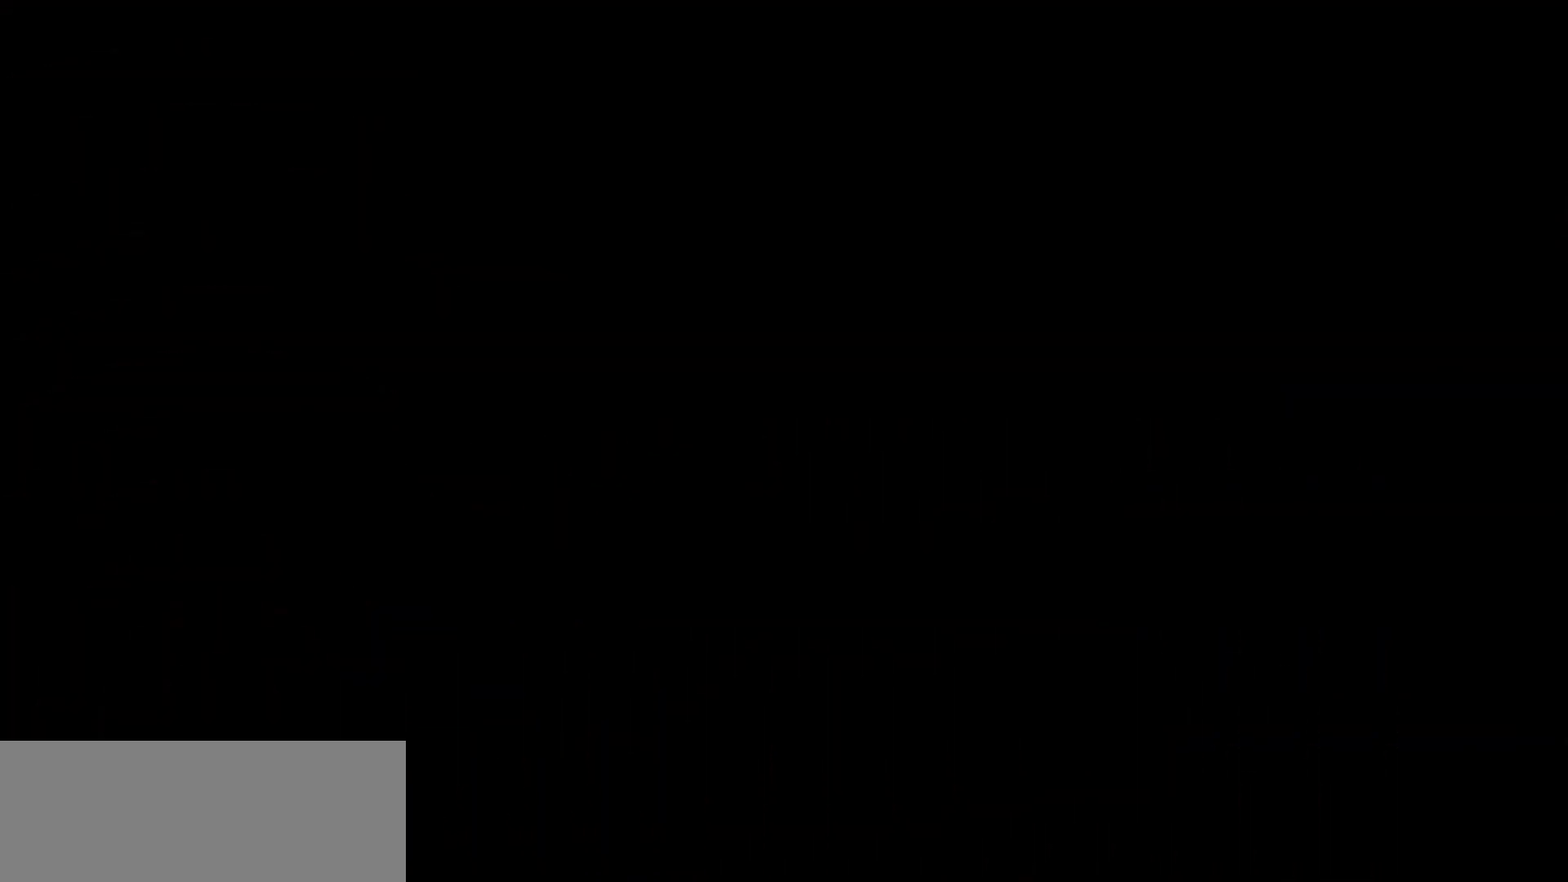
{"keys": [], "events": []}
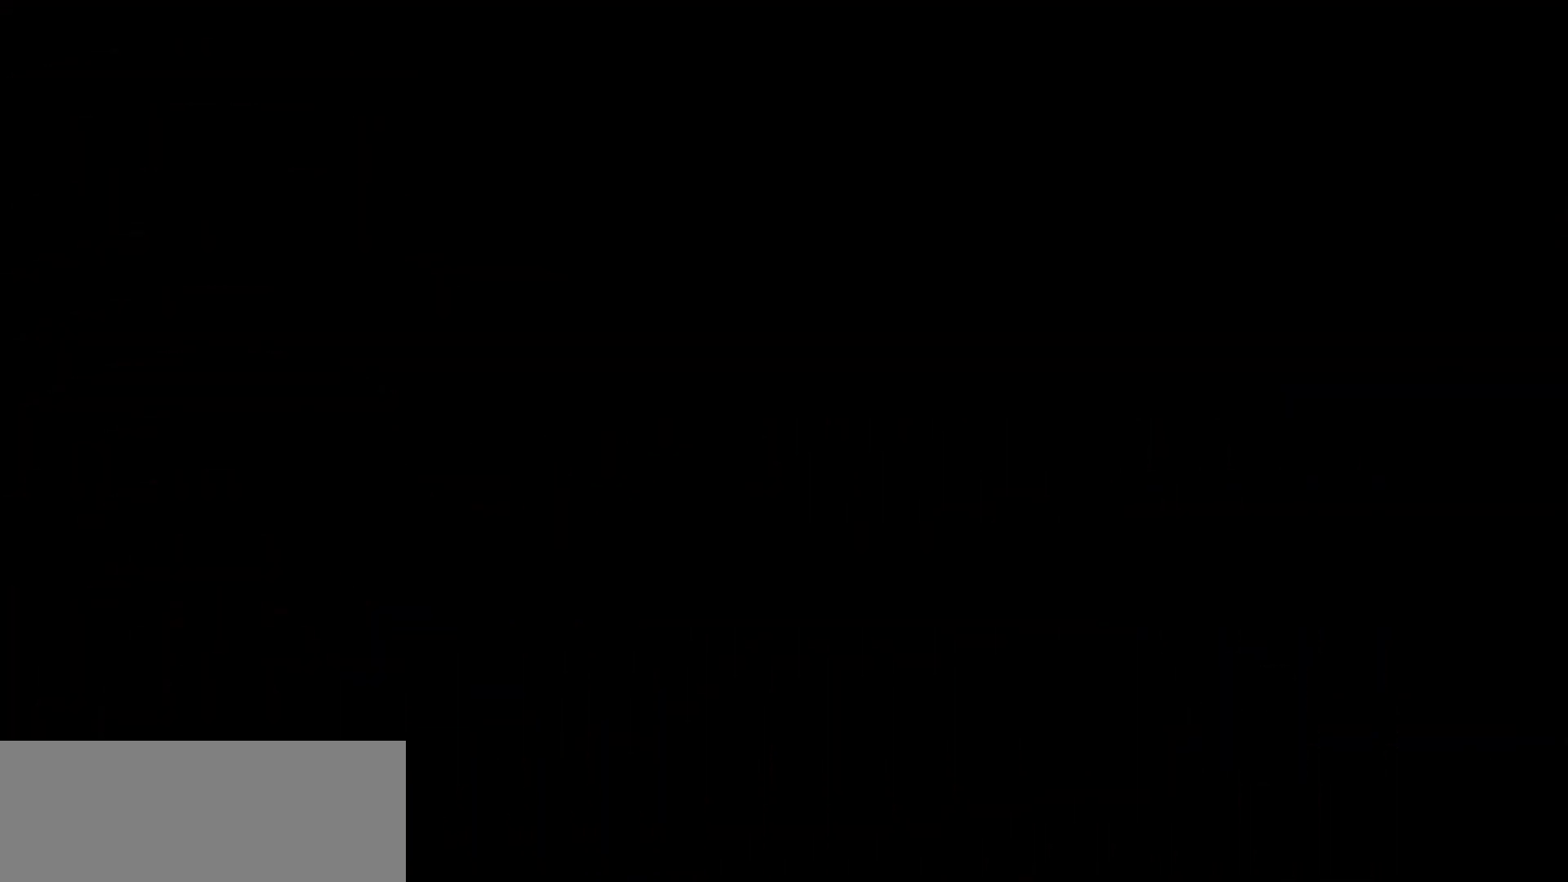
{"keys": [], "events": []}
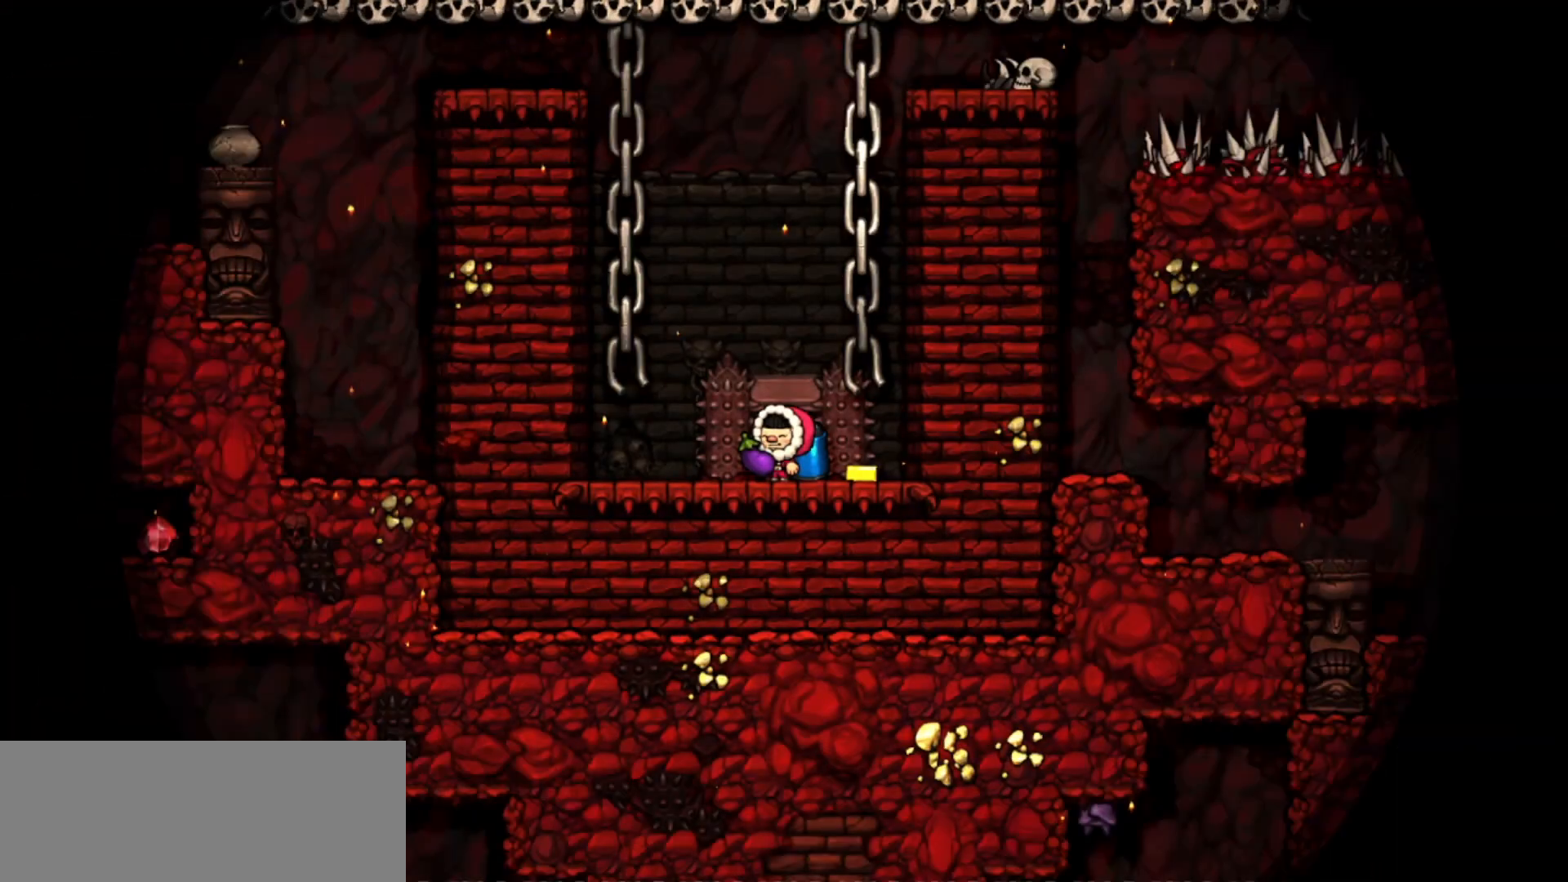
{"keys": [], "events": []}
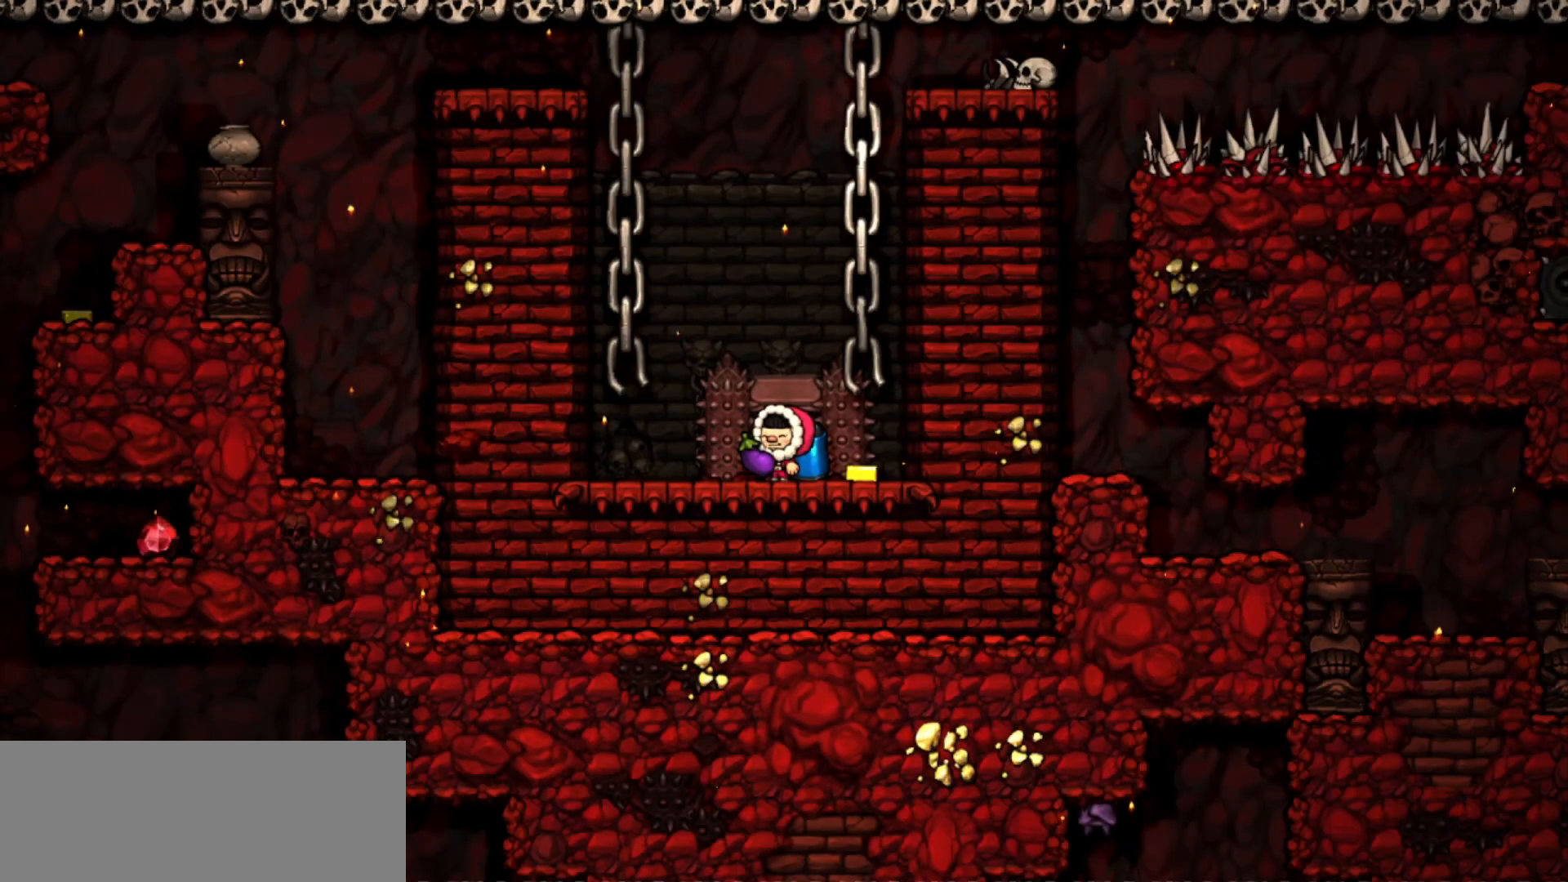
{"keys": ["jump"], "events": [[300, "jump", "down"], [467, "jump", "up"], [500, "jump", "down"]]}
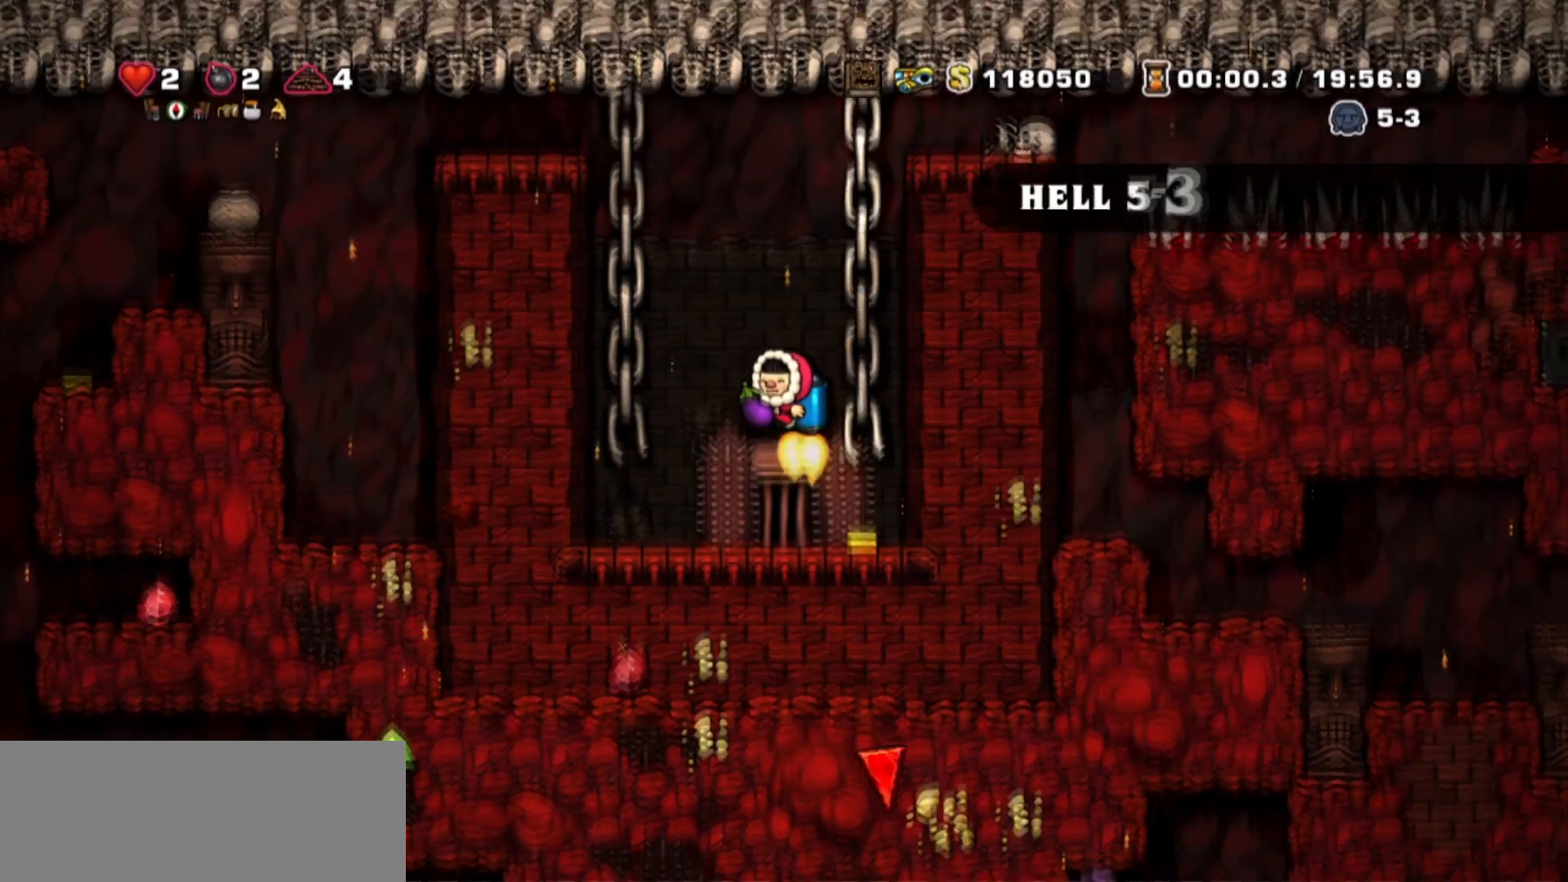
{"keys": ["jump", "up"], "events": [[100, "right", "down"], [234, "up", "down"], [300, "right", "up"], [334, "jump", "up"], [467, "jump", "down"]]}
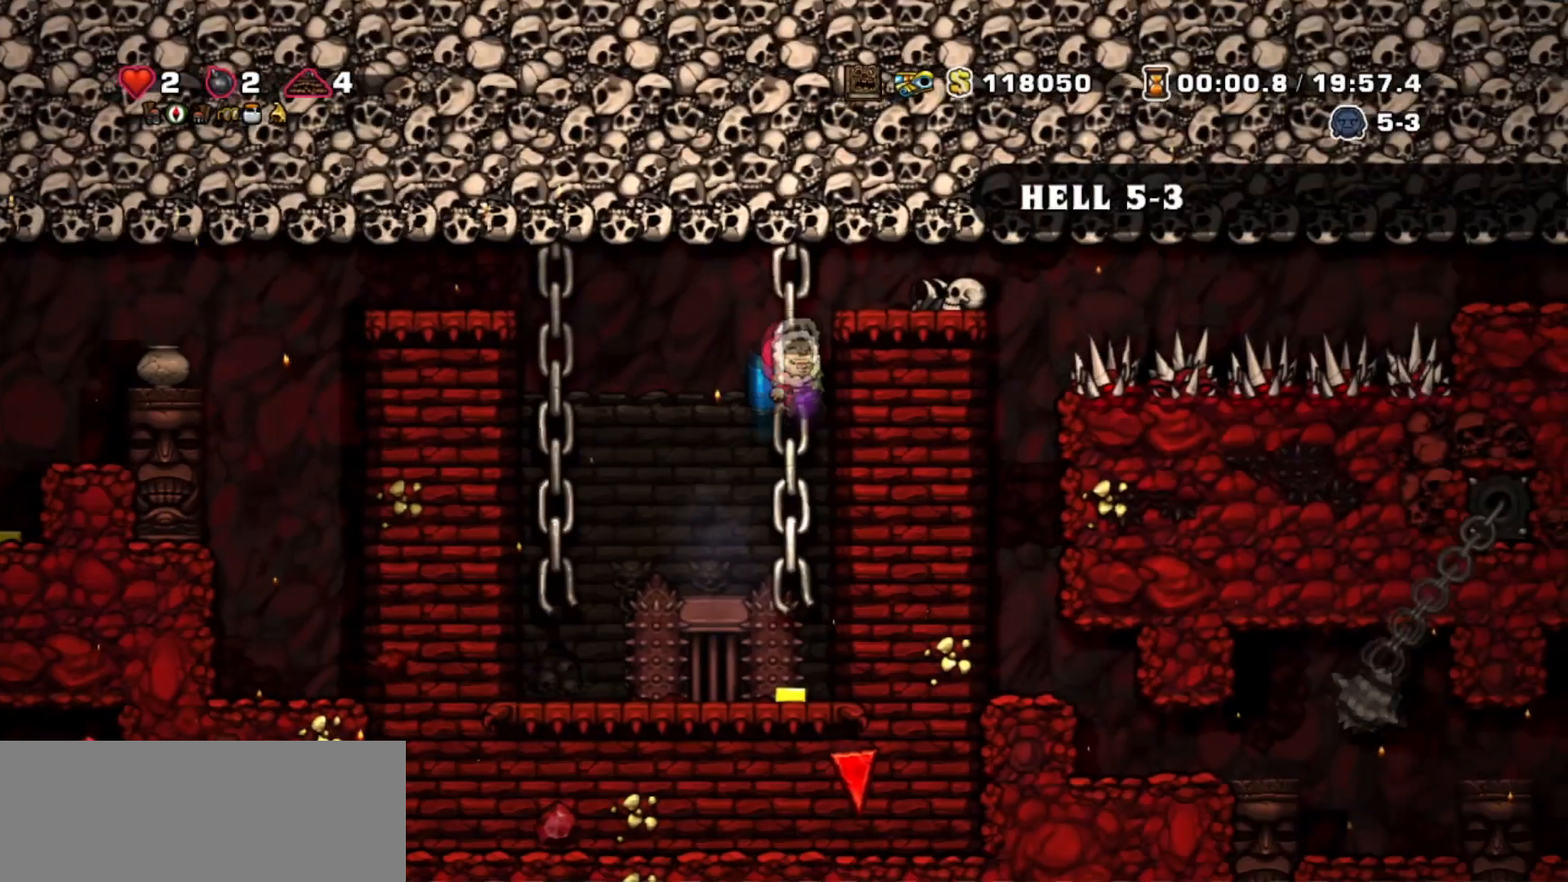
{"keys": ["walk"], "events": [[33, "up", "up"], [66, "jump", "up"], [100, "jump", "down"], [233, "right", "down"], [233, "walk", "down"], [400, "jump", "up"], [433, "right", "up"]]}
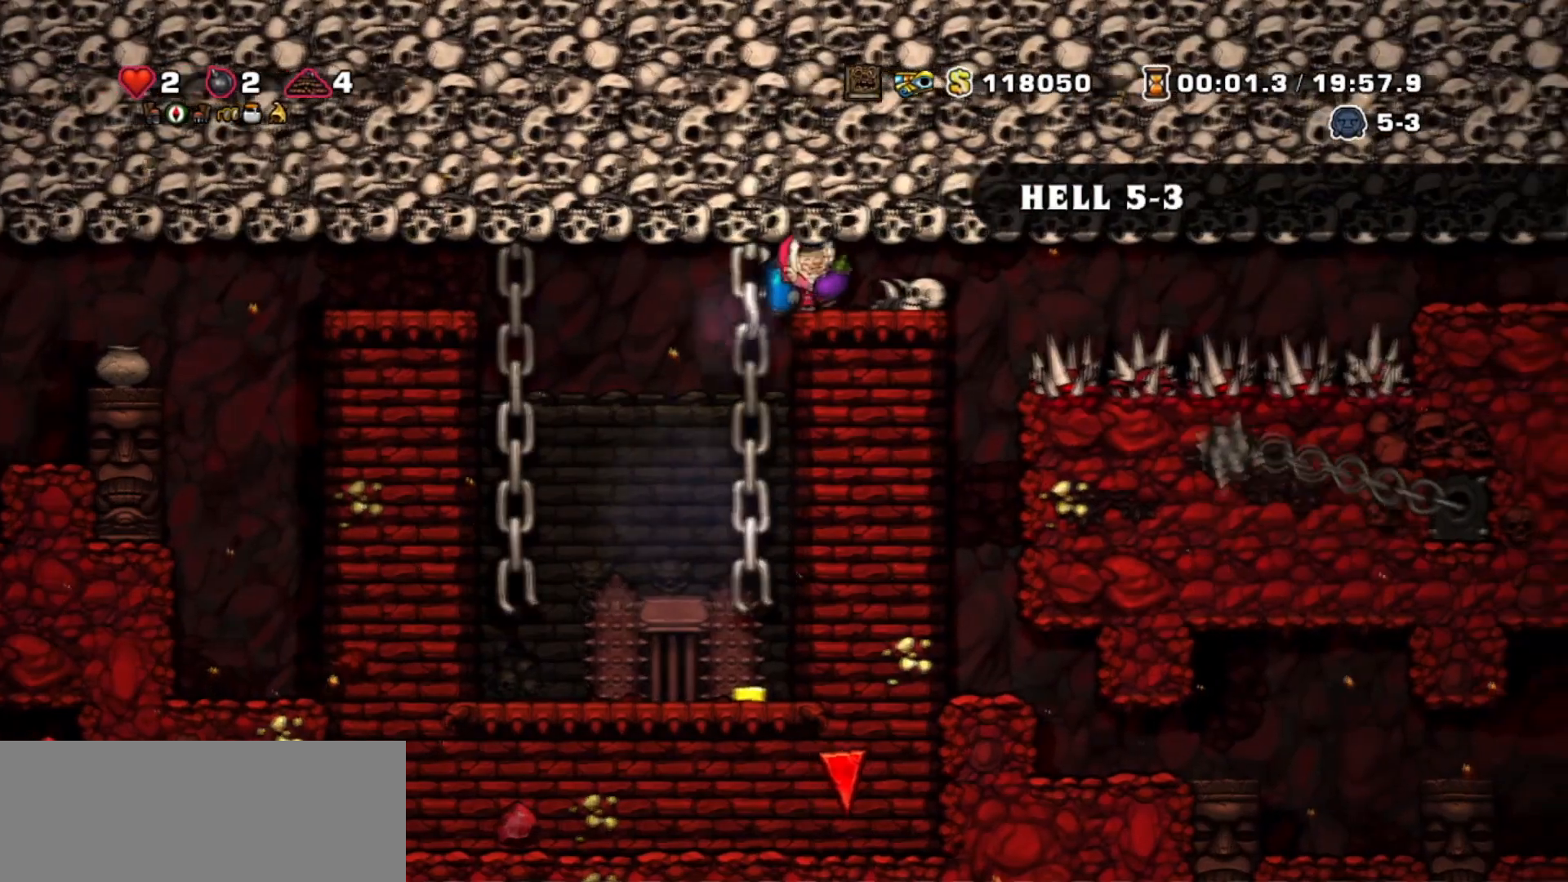
{"keys": ["walk"], "events": []}
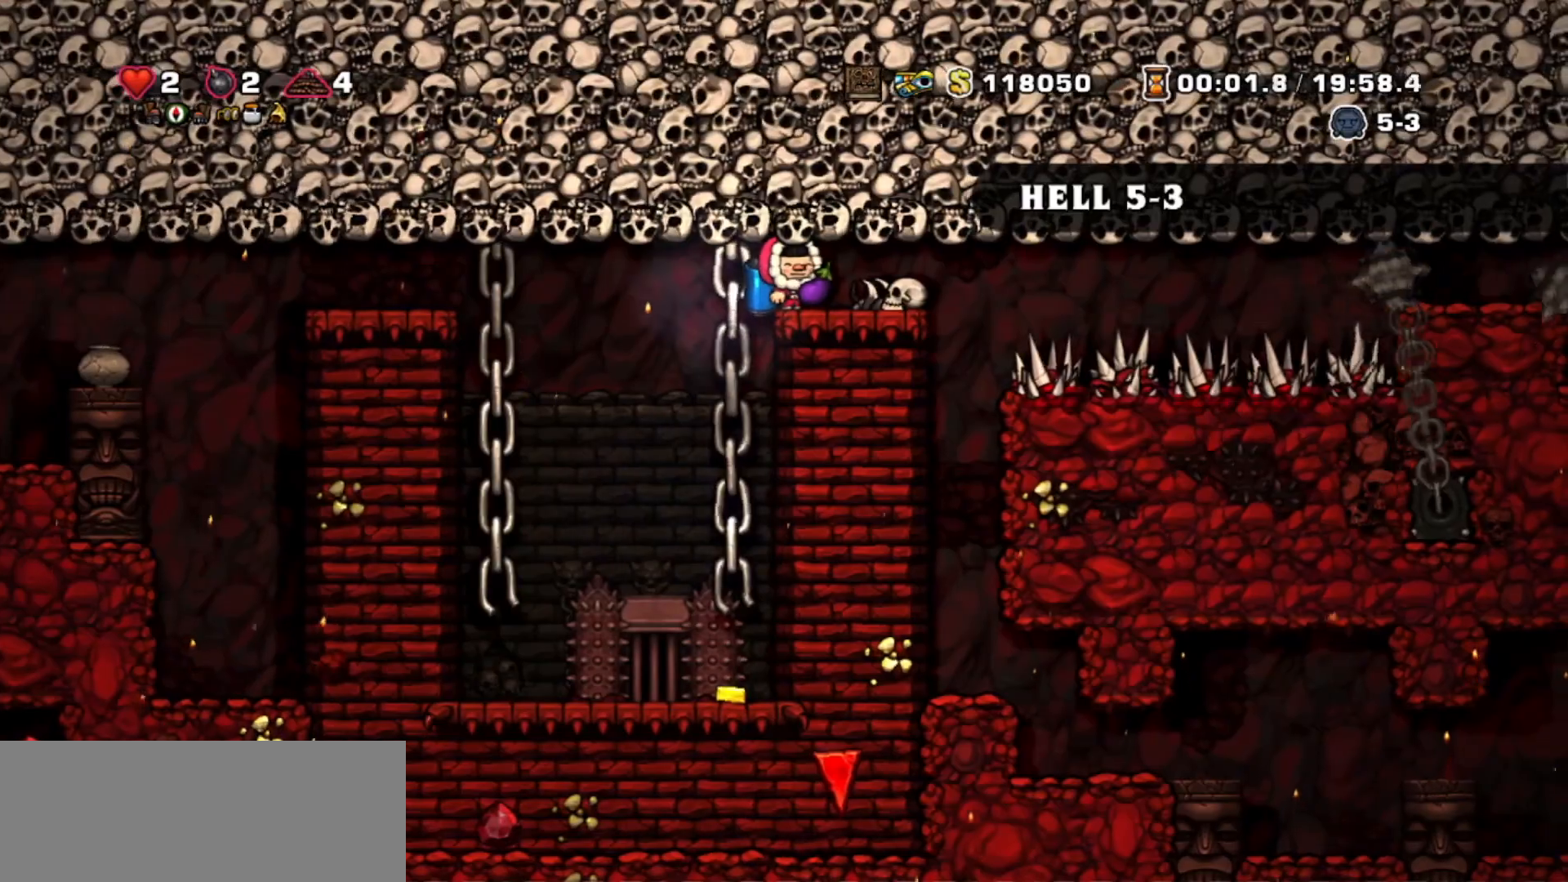
{"keys": [], "events": [[134, "left", "down"], [201, "walk", "up"], [367, "left", "up"]]}
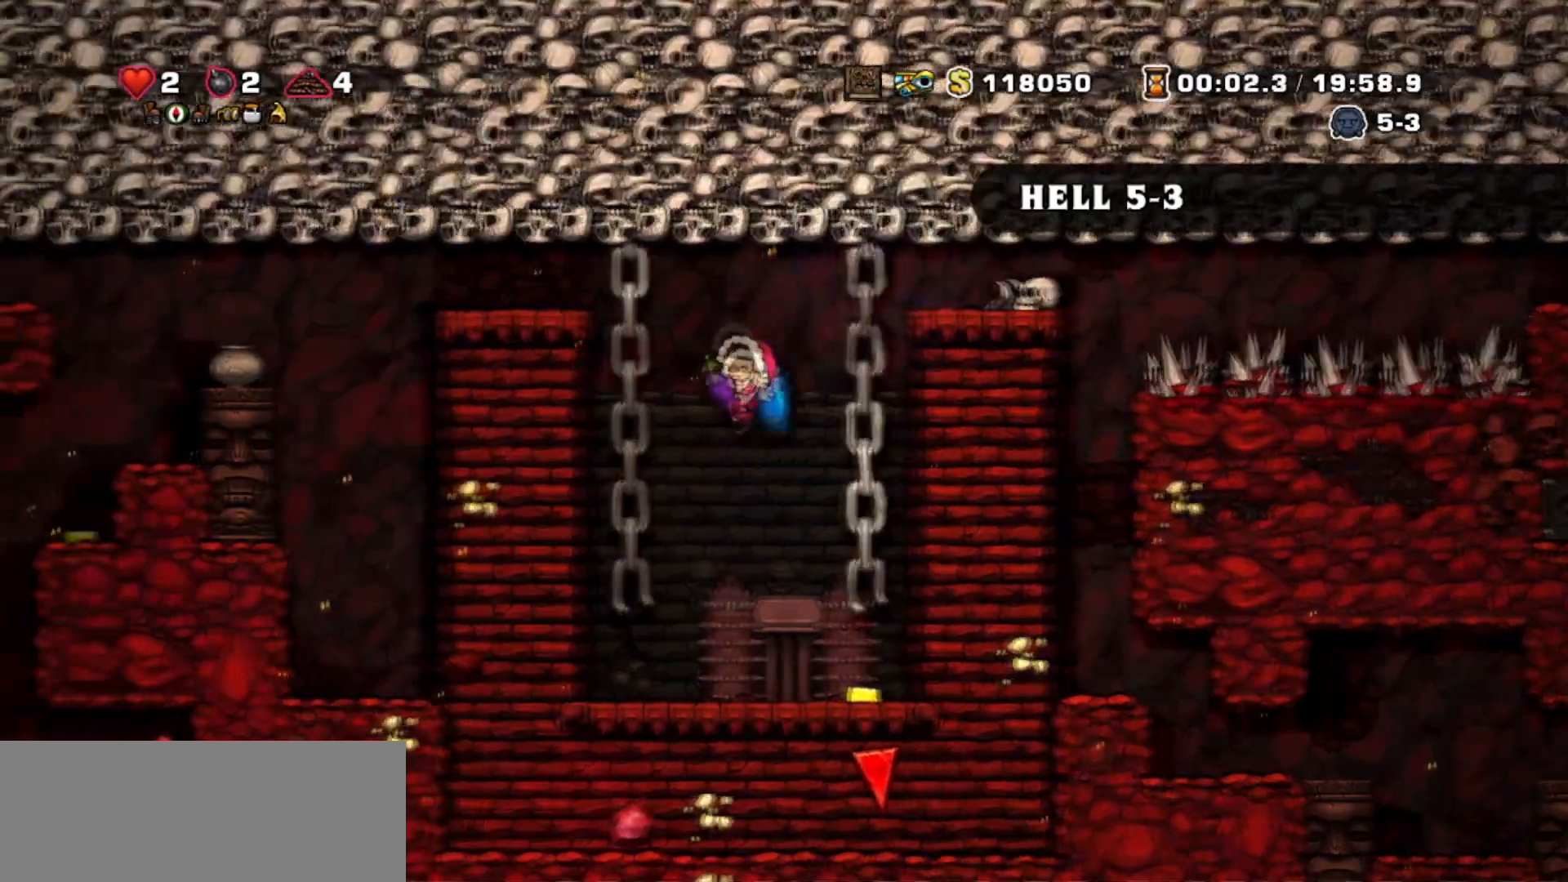
{"keys": ["down"], "events": [[367, "down", "down"]]}
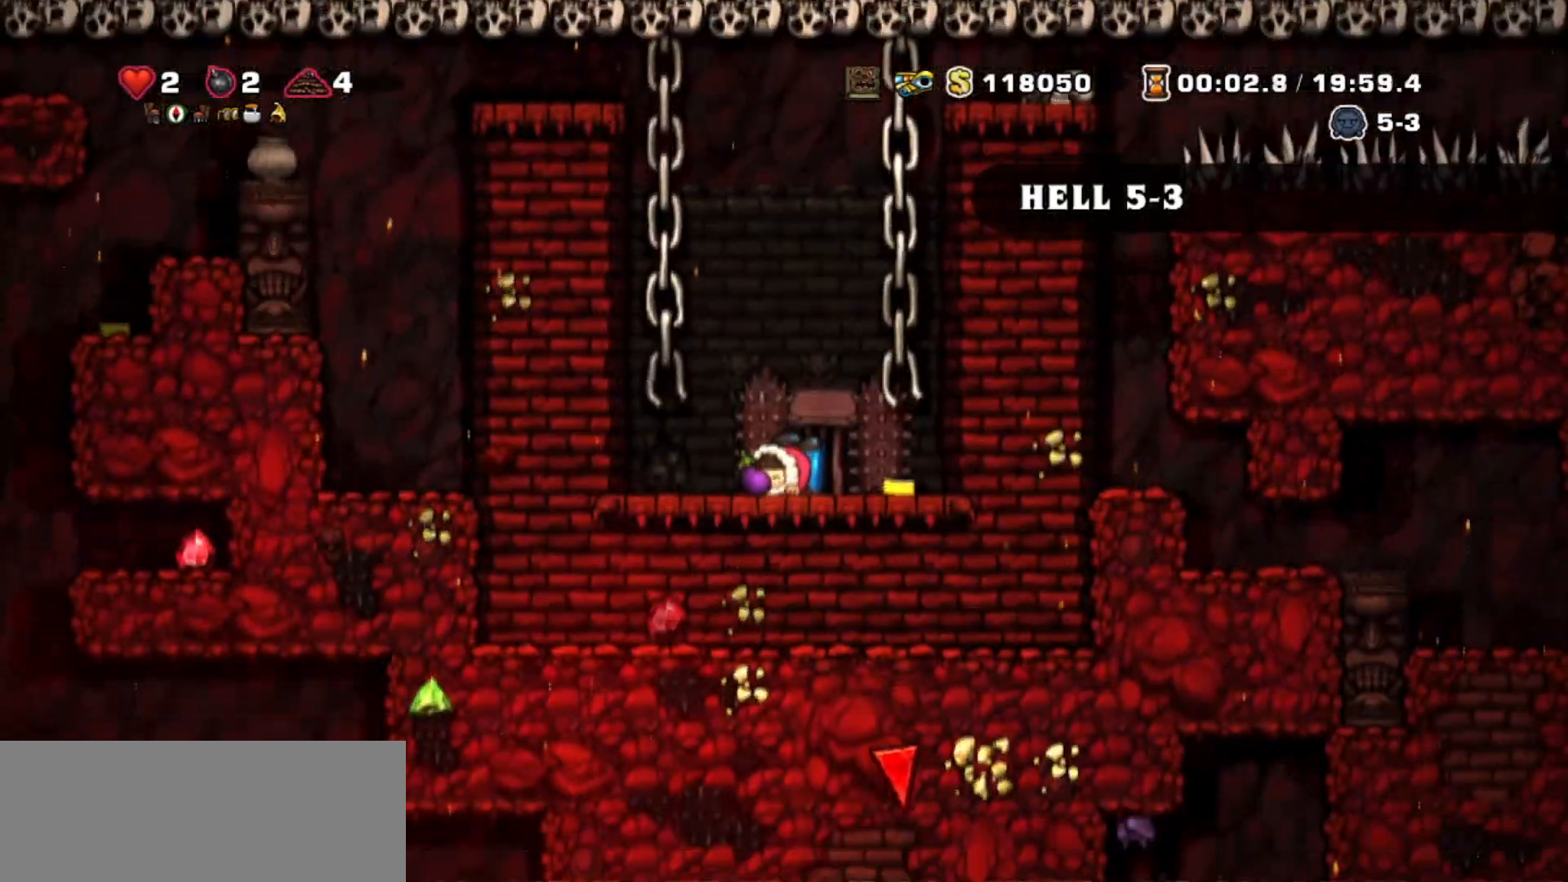
{"keys": ["left"], "events": [[301, "down", "up"], [434, "left", "down"]]}
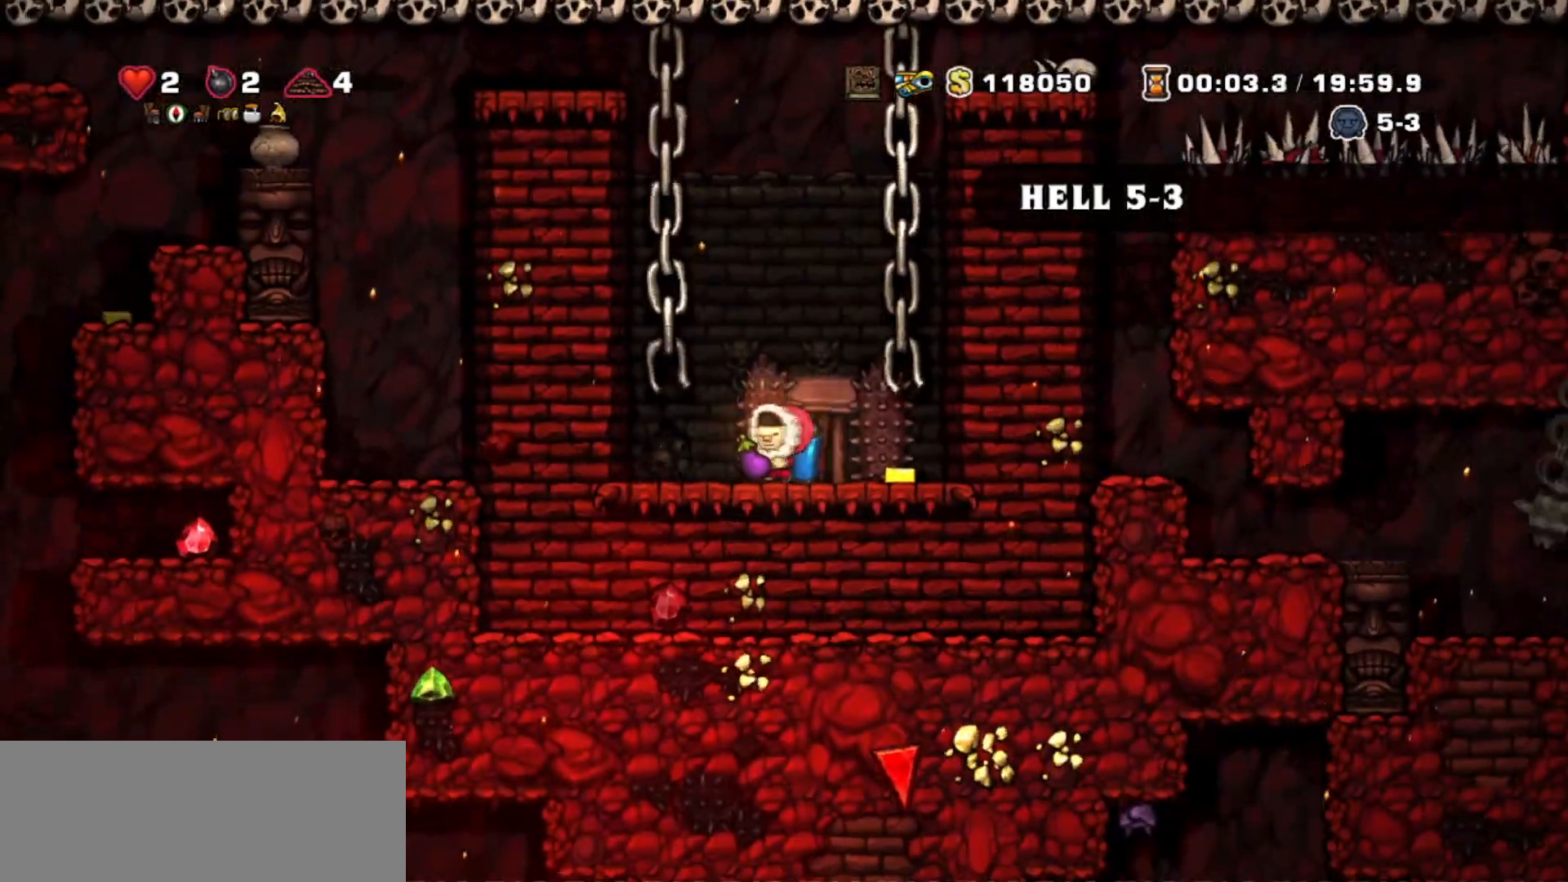
{"keys": ["jump"], "events": [[33, "jump", "down"], [133, "jump", "up"], [133, "left", "up"], [167, "jump", "down"], [334, "jump", "up"], [367, "jump", "down"]]}
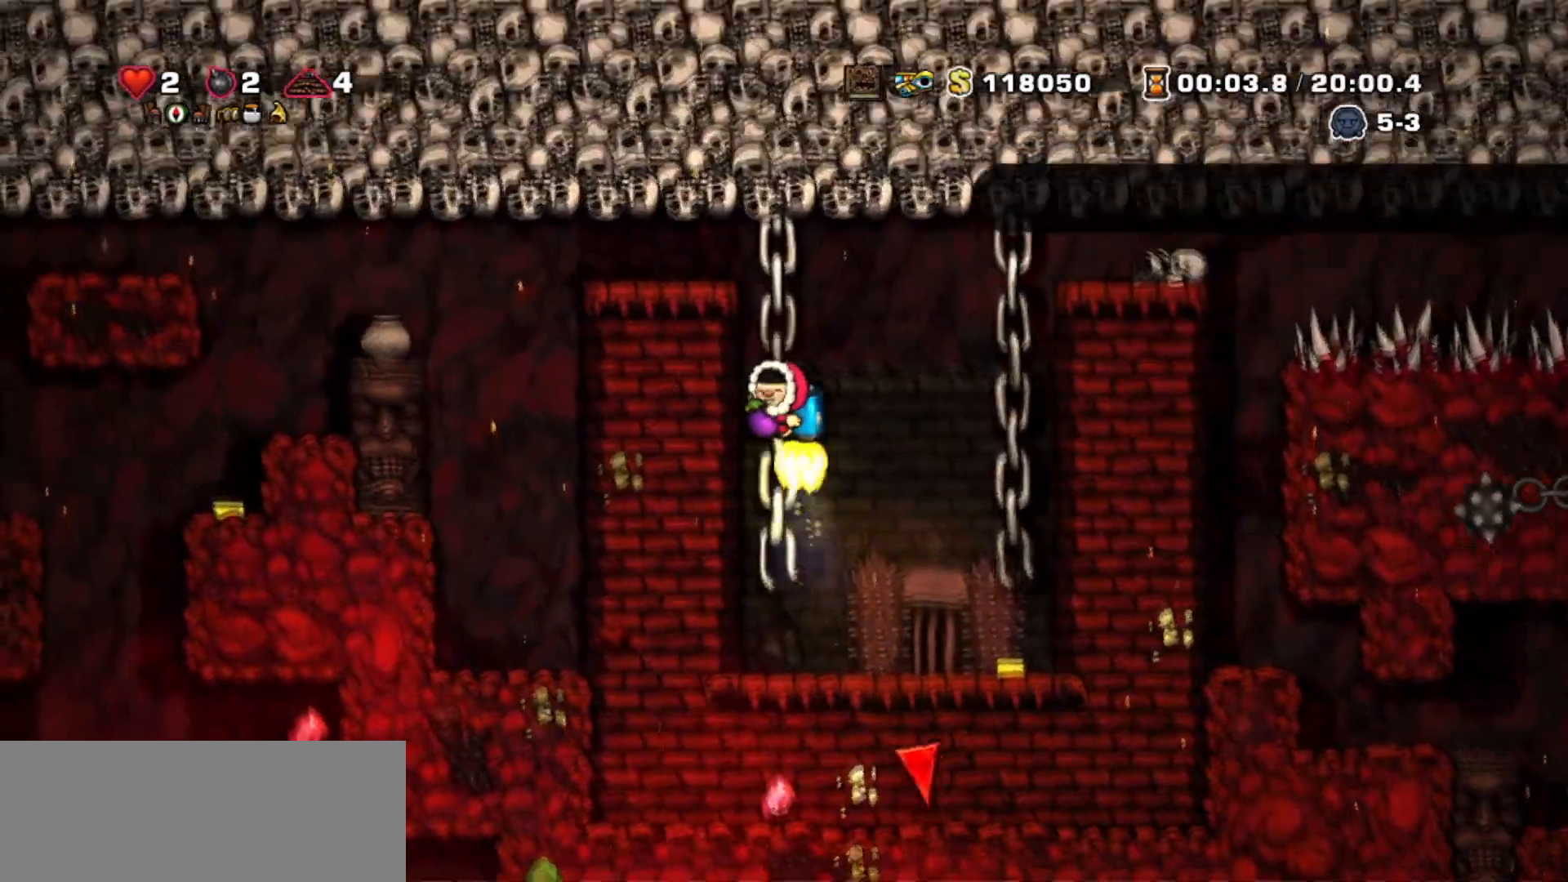
{"keys": ["left", "walk"], "events": [[267, "left", "down"], [434, "jump", "up"], [434, "walk", "down"]]}
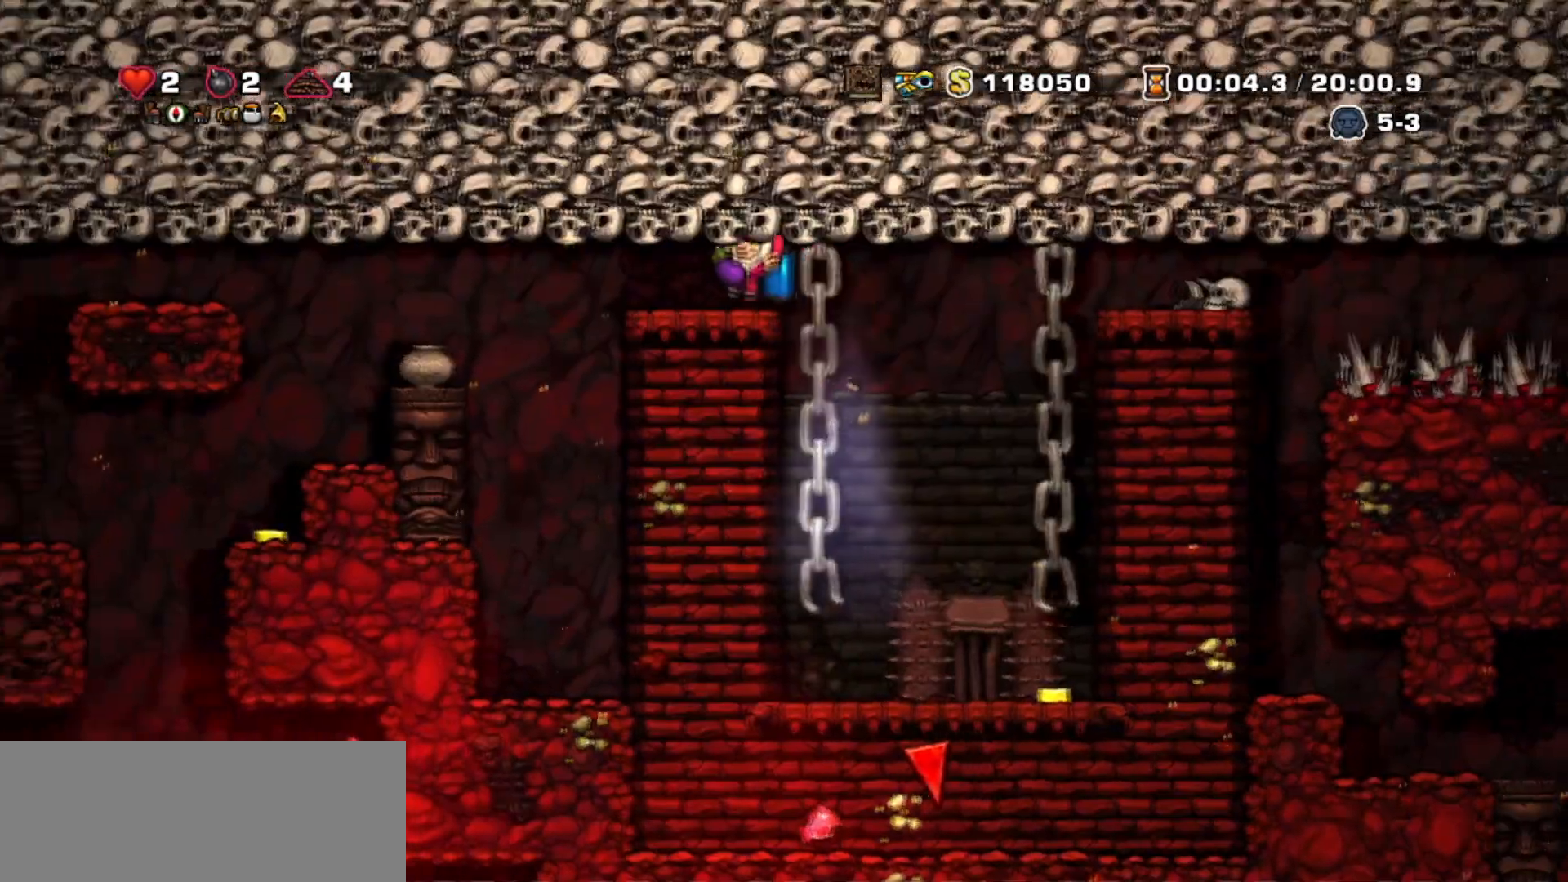
{"keys": ["jump", "left", "walk"], "events": [[67, "walk", "up"], [167, "jump", "down"], [200, "jump", "up"], [300, "jump", "down"], [400, "jump", "up"], [434, "jump", "down"], [500, "walk", "down"]]}